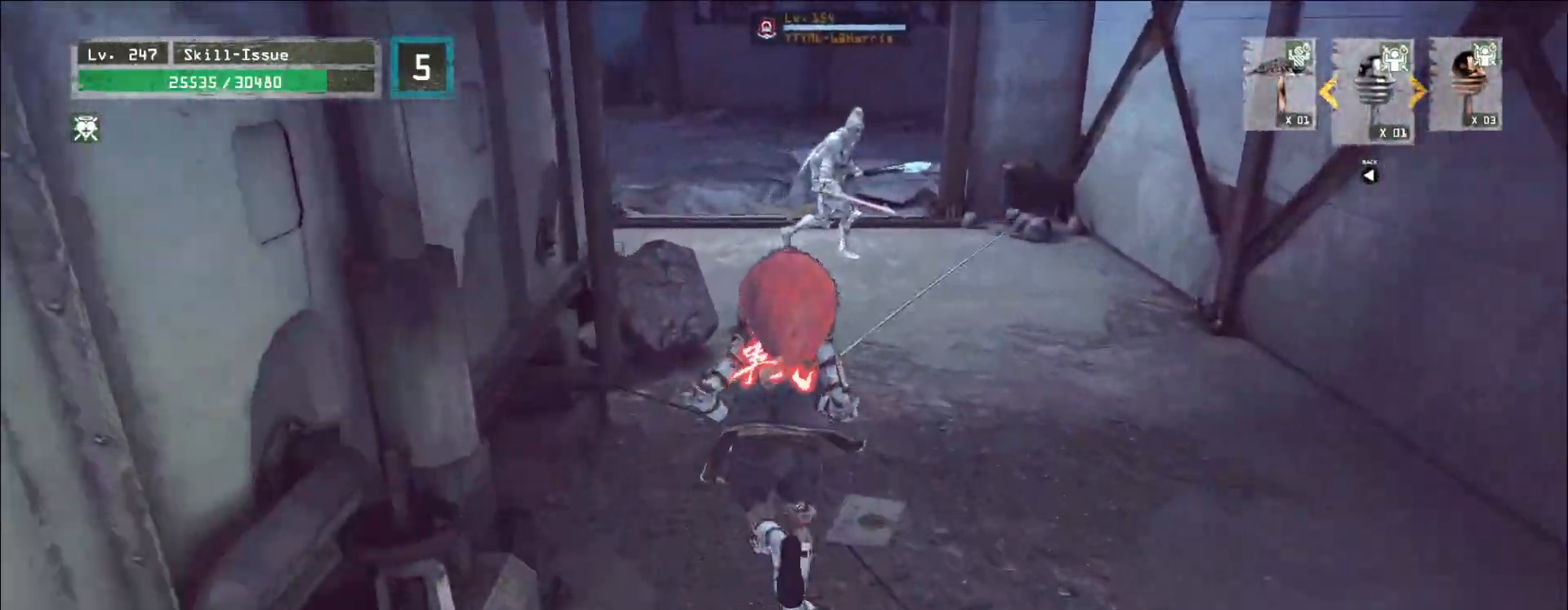
Gameplay with keyboard and mouse; each line is a JSON object with the keys and mouse buttons held at the frame after it. "events" lists presses ("down") and releases ("up") of "1", "2", "3", "4", "5", "a", "alt", "b", "c", "ctrl", "d", "e", "f", "g", "q", "r", "s", "shift", "space", "t", "tab", "v", "w", "x", "z", "mouse_left", "mouse_wheel", "mouse_right", "mouse_mb4" and "mouse_mb5" between this image and that frame as [ms after this image, input, new state], when the widget could be followed in between. "mouse_left", "mouse_wheel", "mouse_right", "mouse_mb4", "mouse_mb5" = the "left", "wheel", "right", "mb4", "mb5" buttons of the "mouse" list. No other keys are recorded. "wheel" means that the mouse wheel is clicked or scrolled. Not read: mouse_move.
{"keys": ["w"], "mouse": [], "events": []}
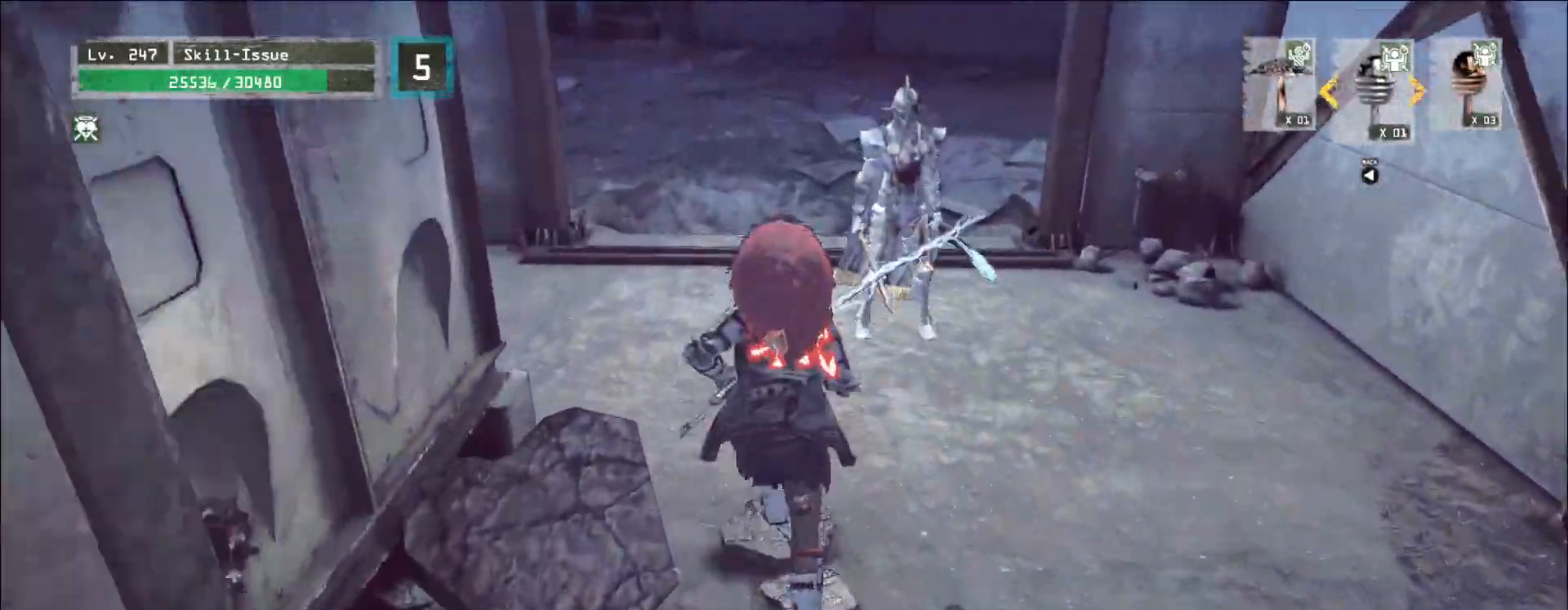
{"keys": [], "mouse": [], "events": [[67, "w", "up"], [167, "s", "down"], [500, "s", "up"]]}
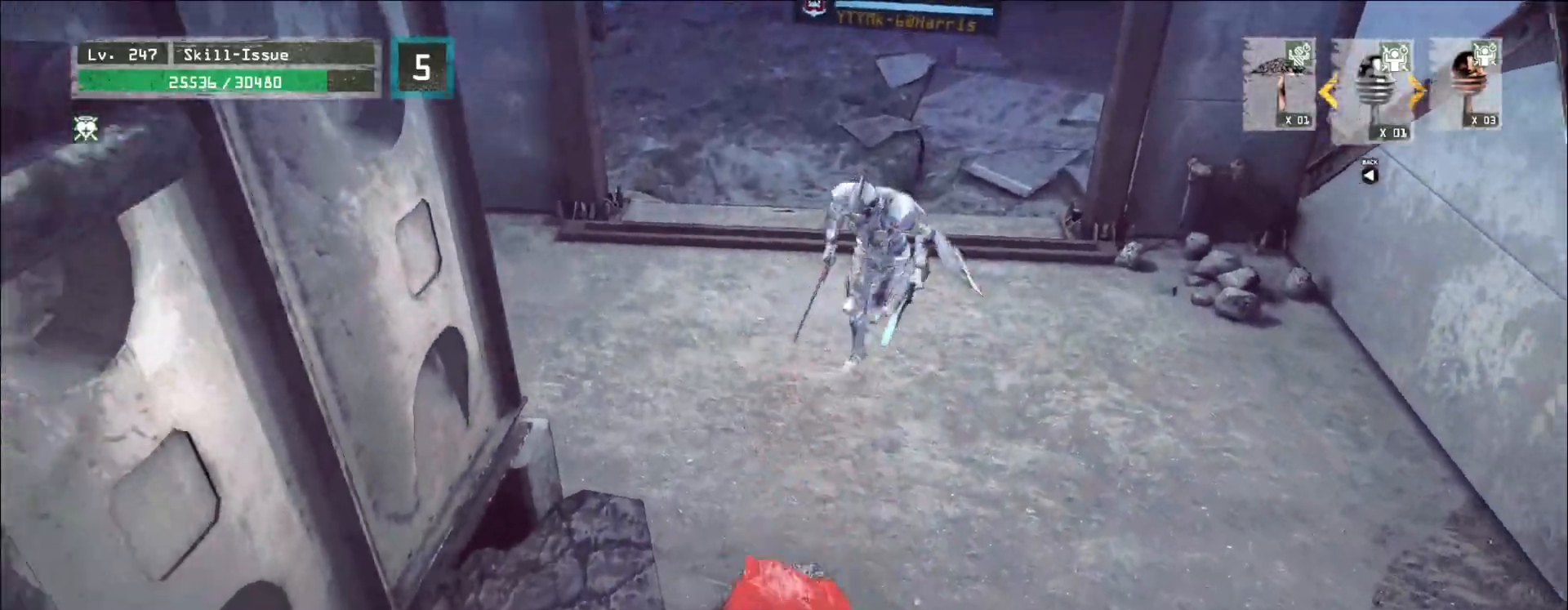
{"keys": ["s"], "mouse": [], "events": [[417, "s", "down"]]}
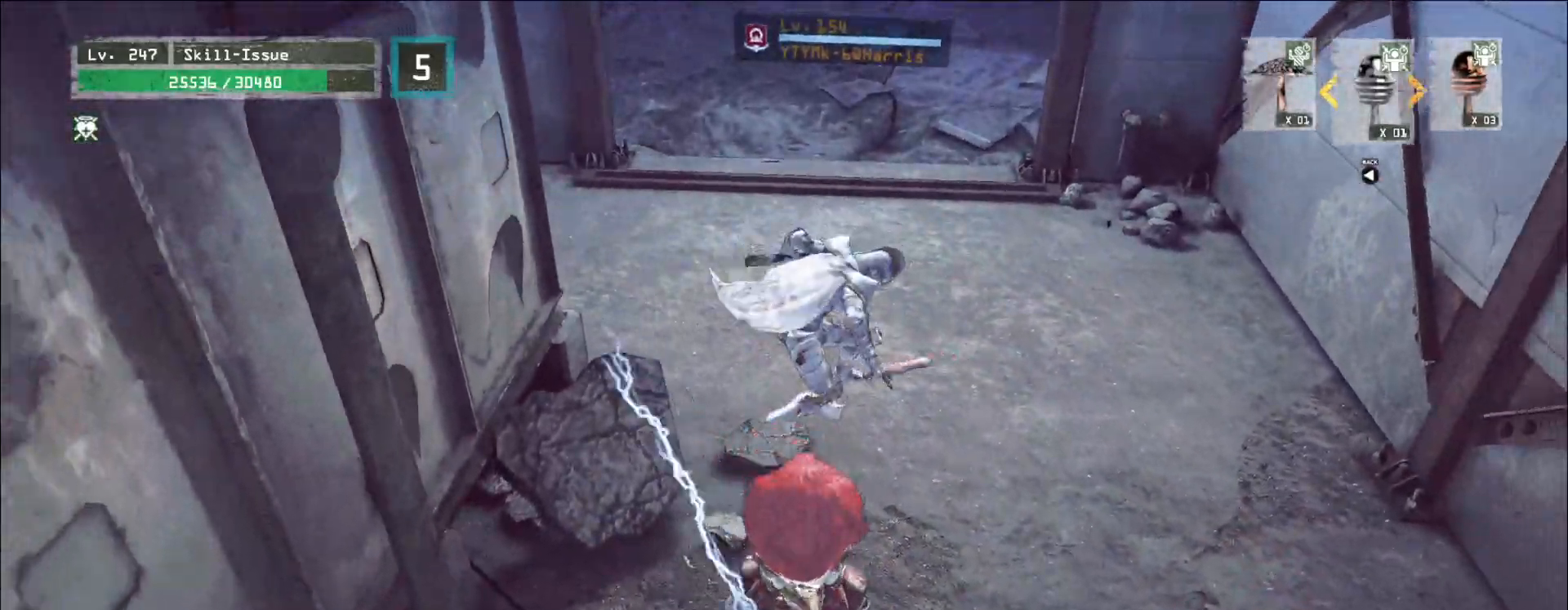
{"keys": [], "mouse": [], "events": [[50, "d", "down"], [217, "s", "up"], [250, "mouse_left", "down"], [250, "q", "down"], [283, "d", "up"], [300, "mouse_left", "up"], [333, "q", "up"]]}
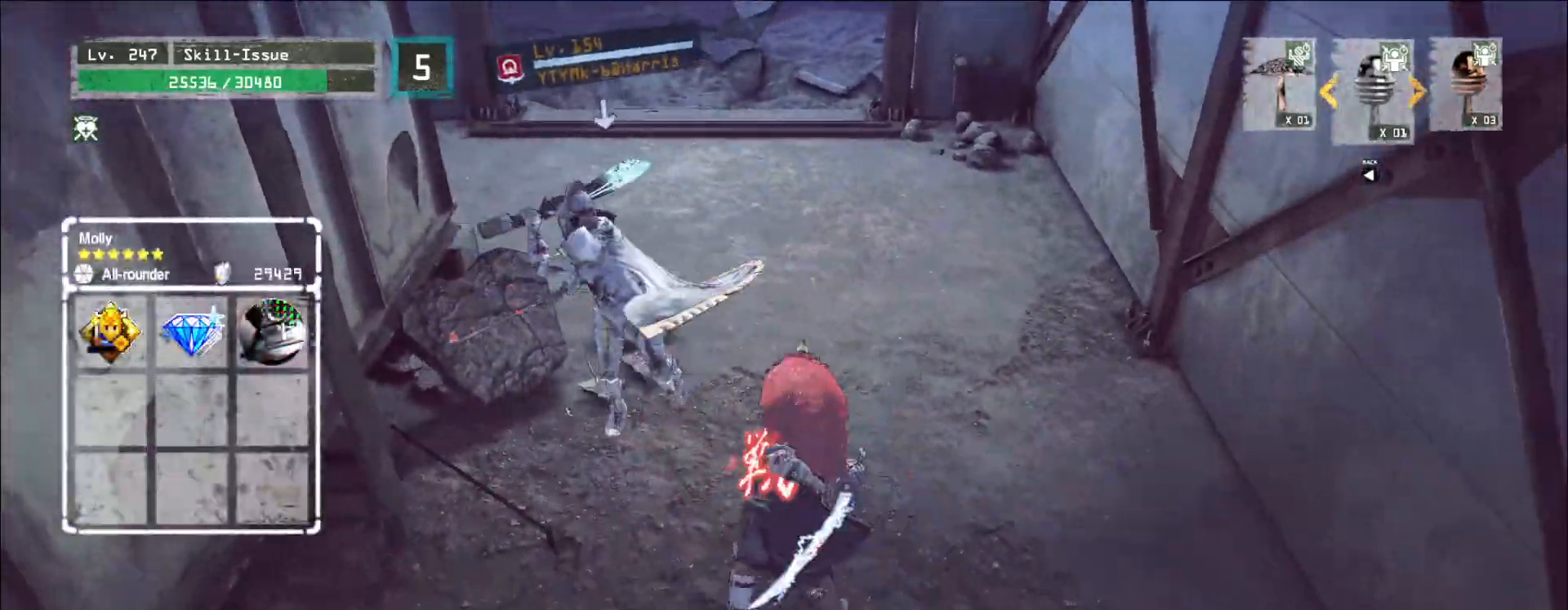
{"keys": [], "mouse": [], "events": []}
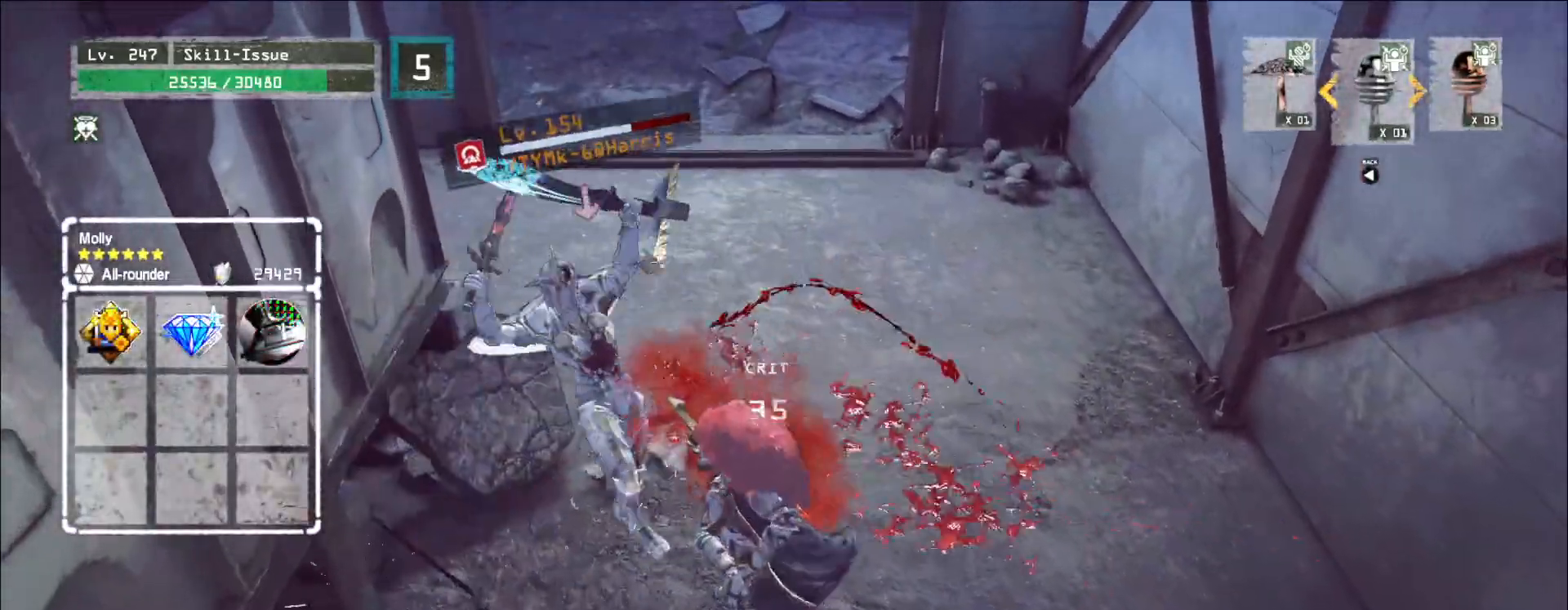
{"keys": [], "mouse": [], "events": [[117, "mouse_left", "down"], [167, "mouse_left", "up"]]}
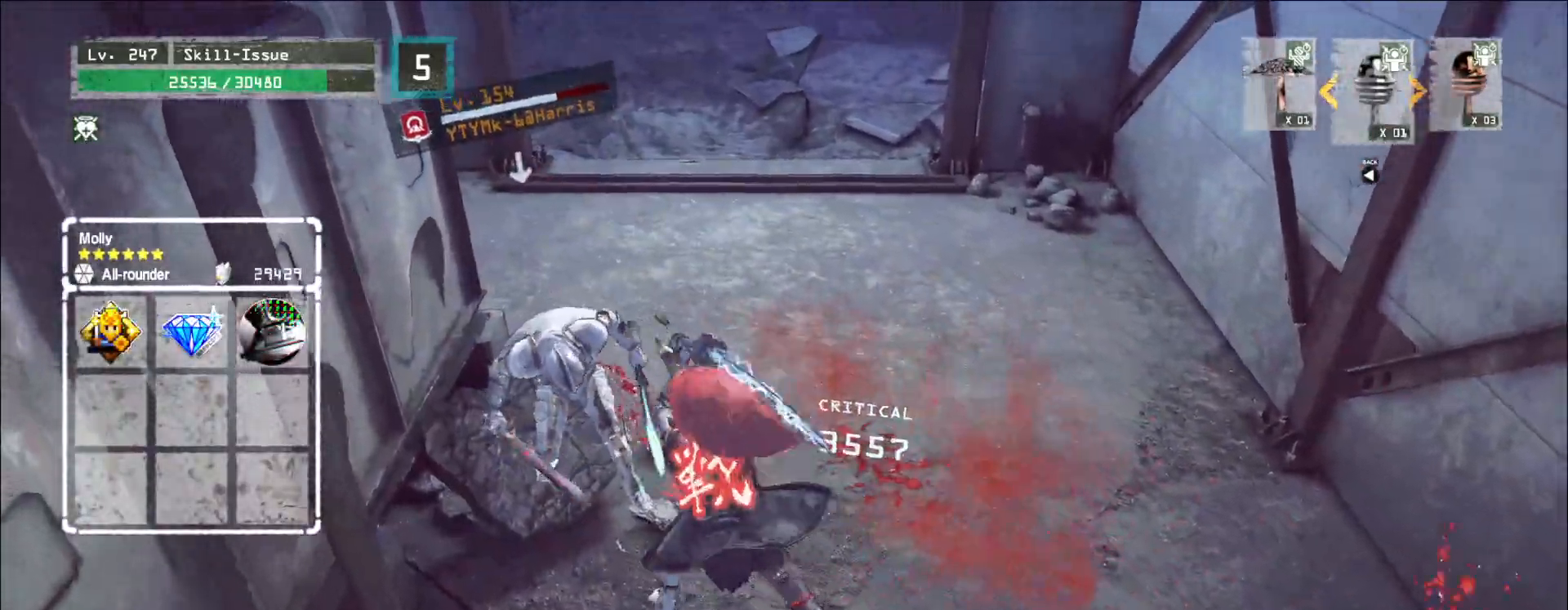
{"keys": [], "mouse": [], "events": [[150, "q", "down"], [217, "q", "up"]]}
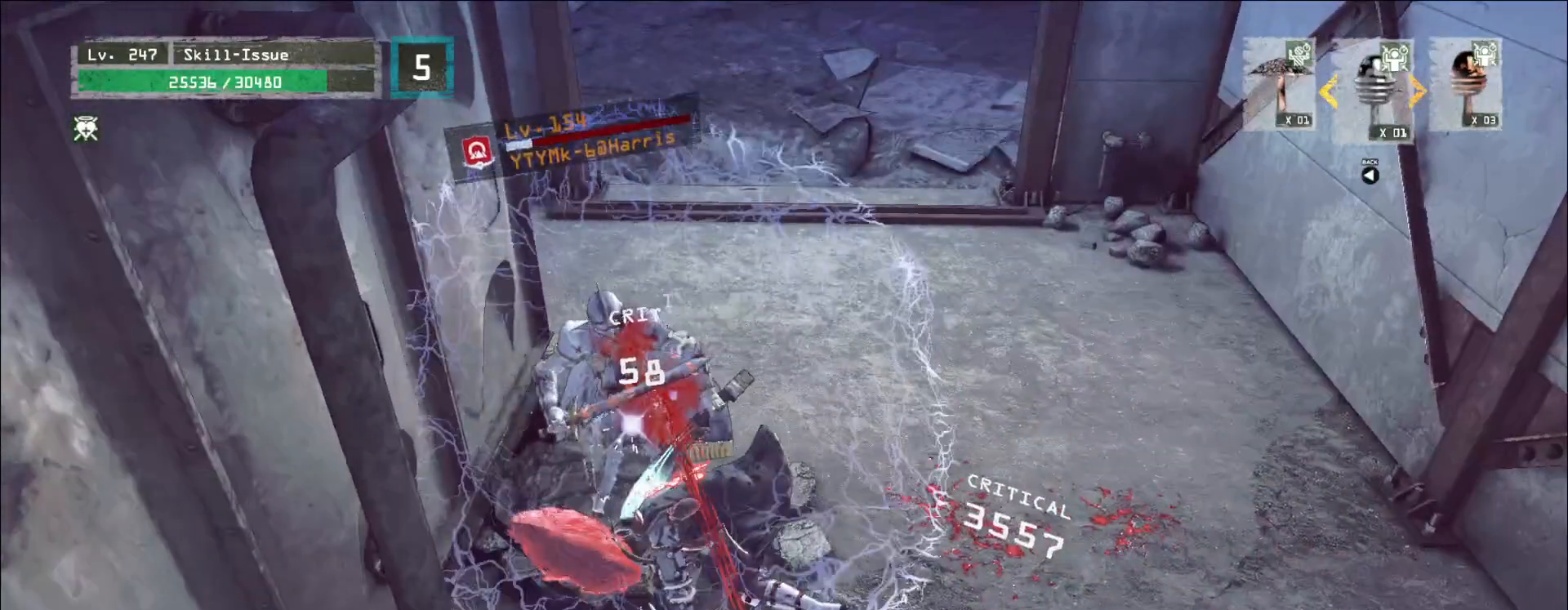
{"keys": [], "mouse": [], "events": []}
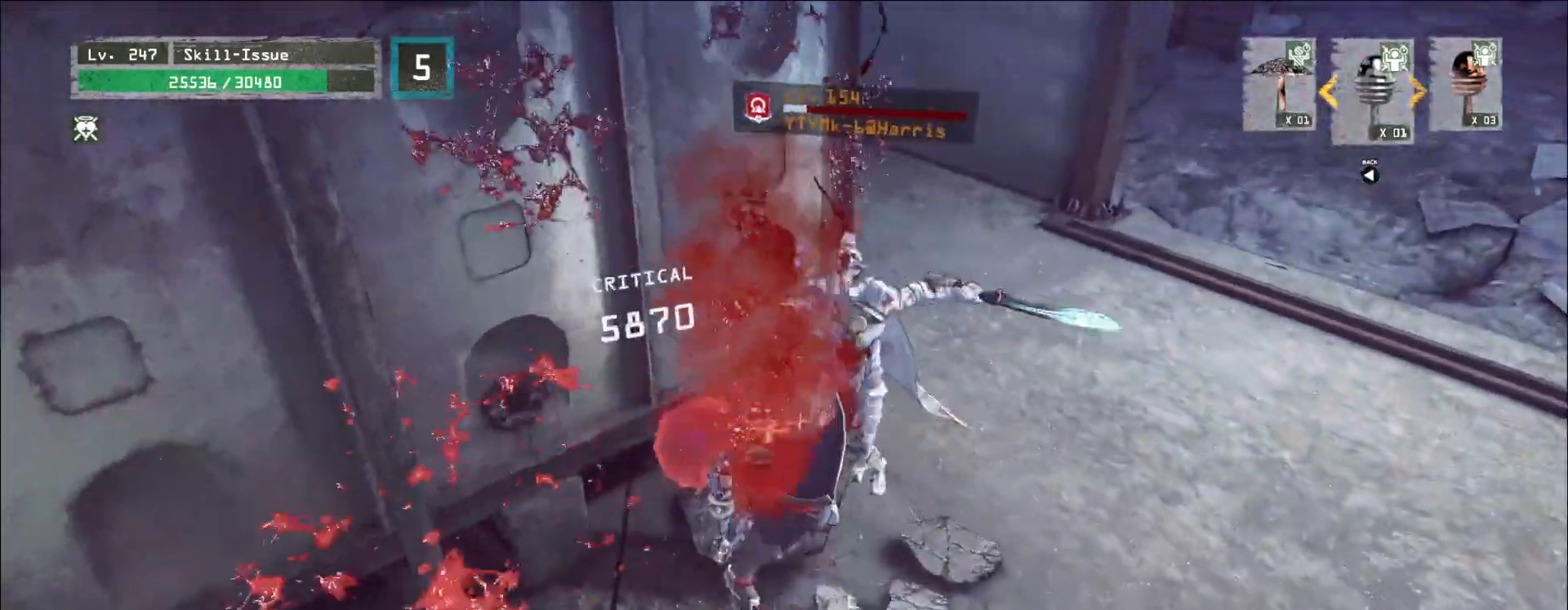
{"keys": [], "mouse": [], "events": []}
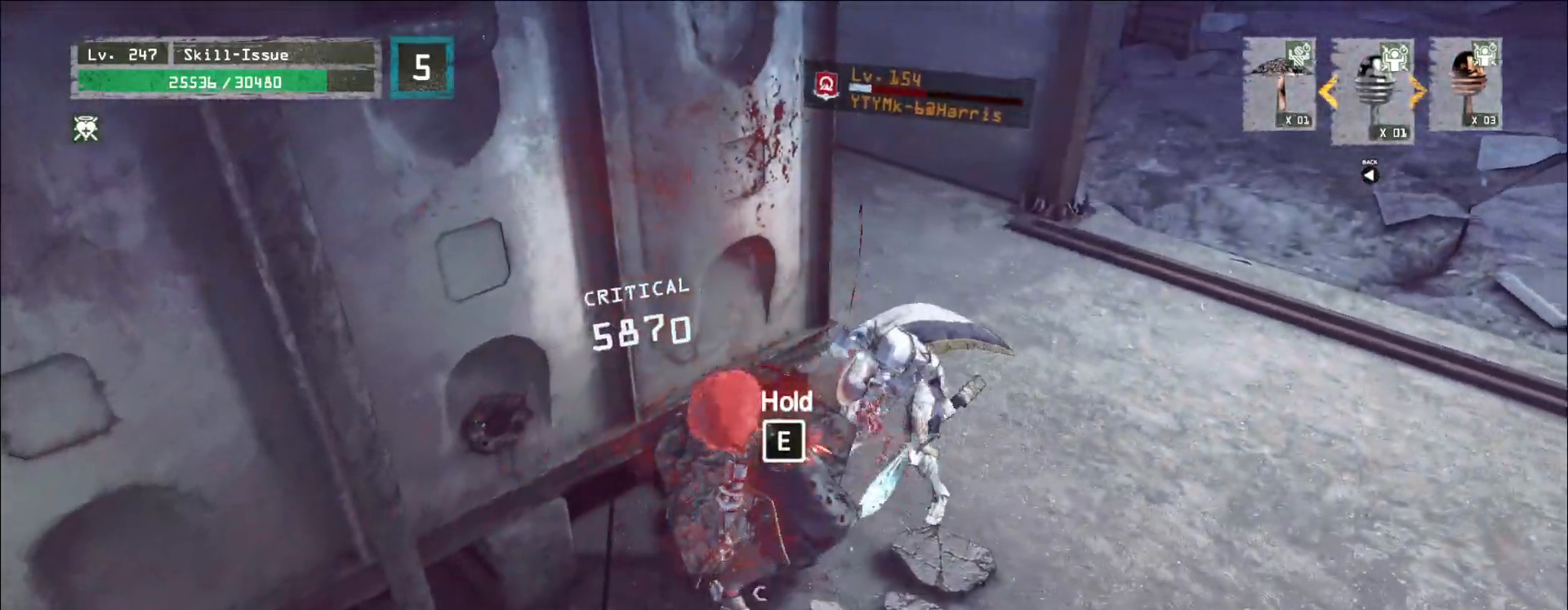
{"keys": ["1"], "mouse": [], "events": [[200, "1", "down"], [250, "1", "up"], [300, "1", "down"], [367, "1", "up"], [417, "1", "down"]]}
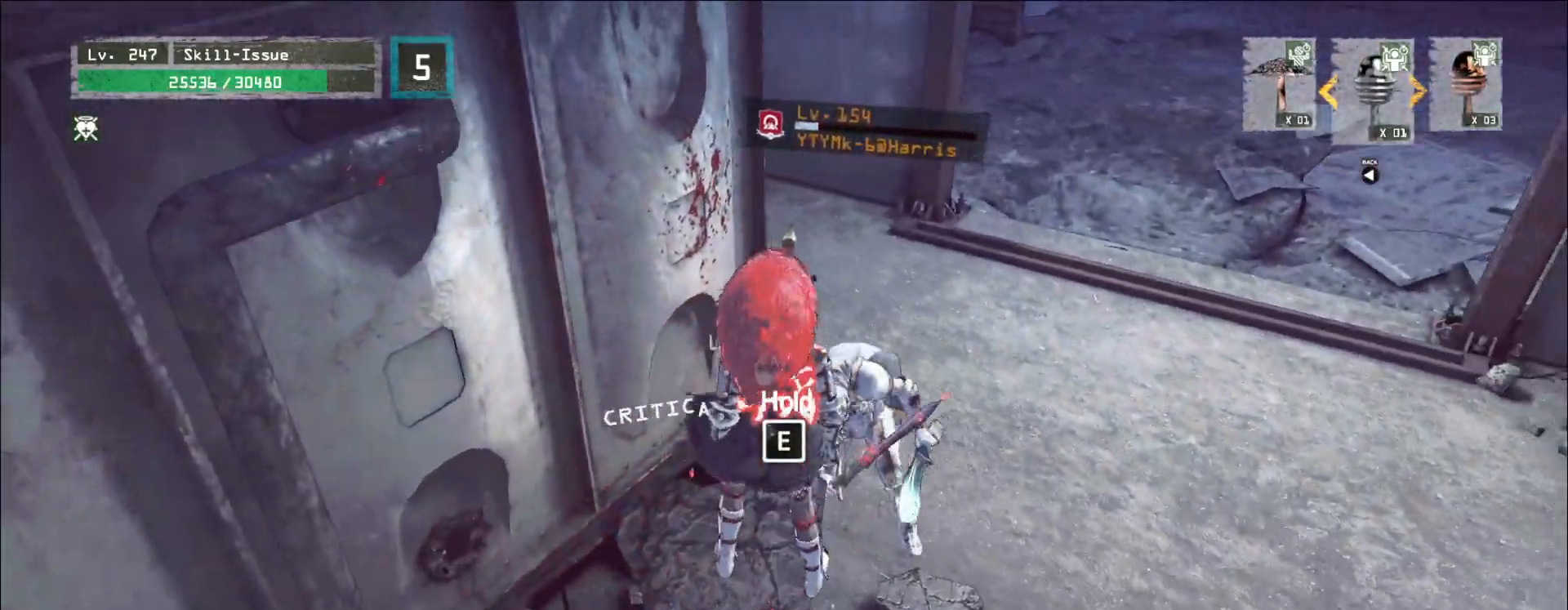
{"keys": ["e"], "mouse": [], "events": [[67, "1", "up"], [67, "v", "down"], [367, "e", "down"], [467, "mouse_left", "down"], [467, "v", "up"], [500, "mouse_left", "up"]]}
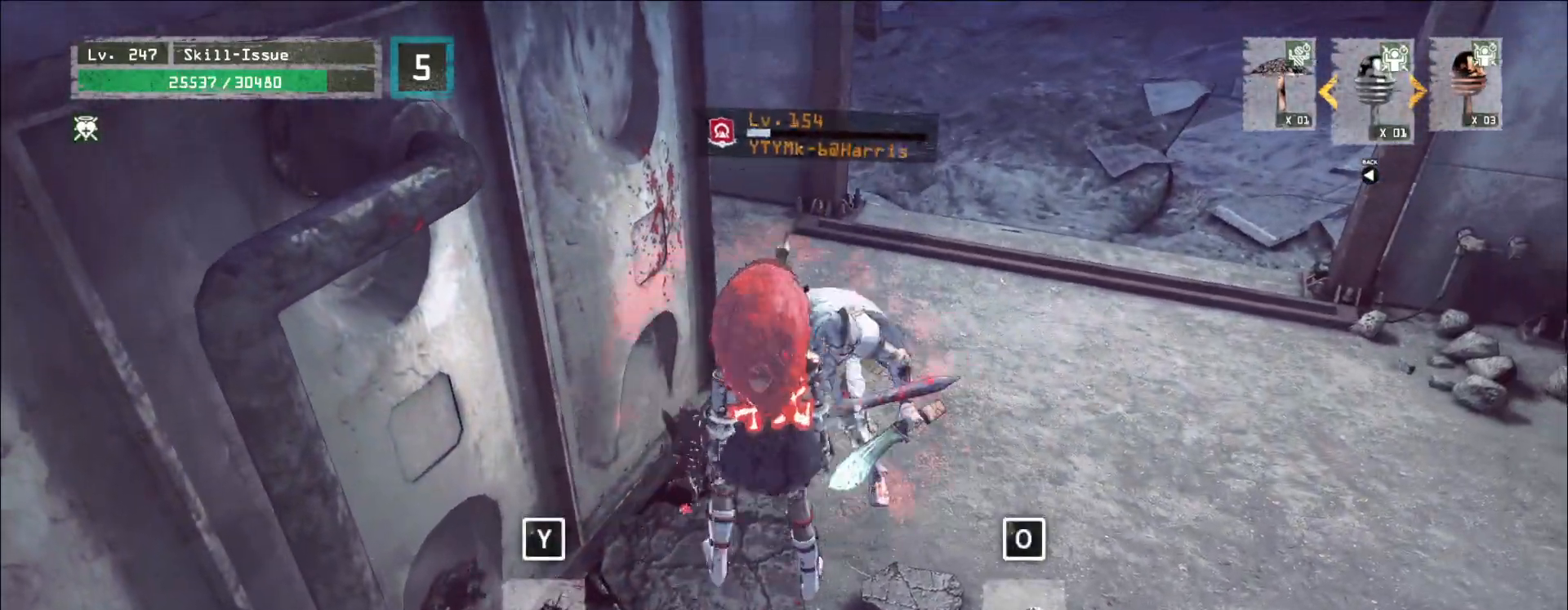
{"keys": [], "mouse": [], "events": [[67, "e", "up"], [350, "ctrl", "down"], [500, "ctrl", "up"]]}
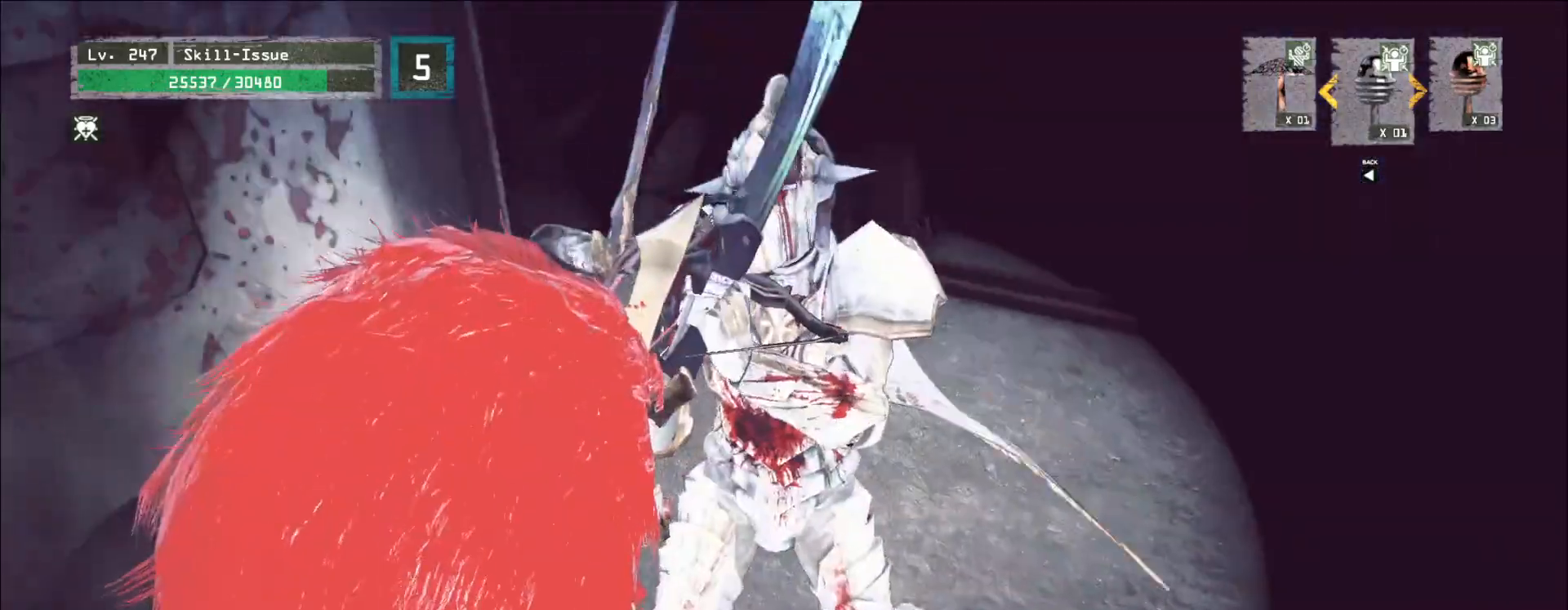
{"keys": [], "mouse": []}
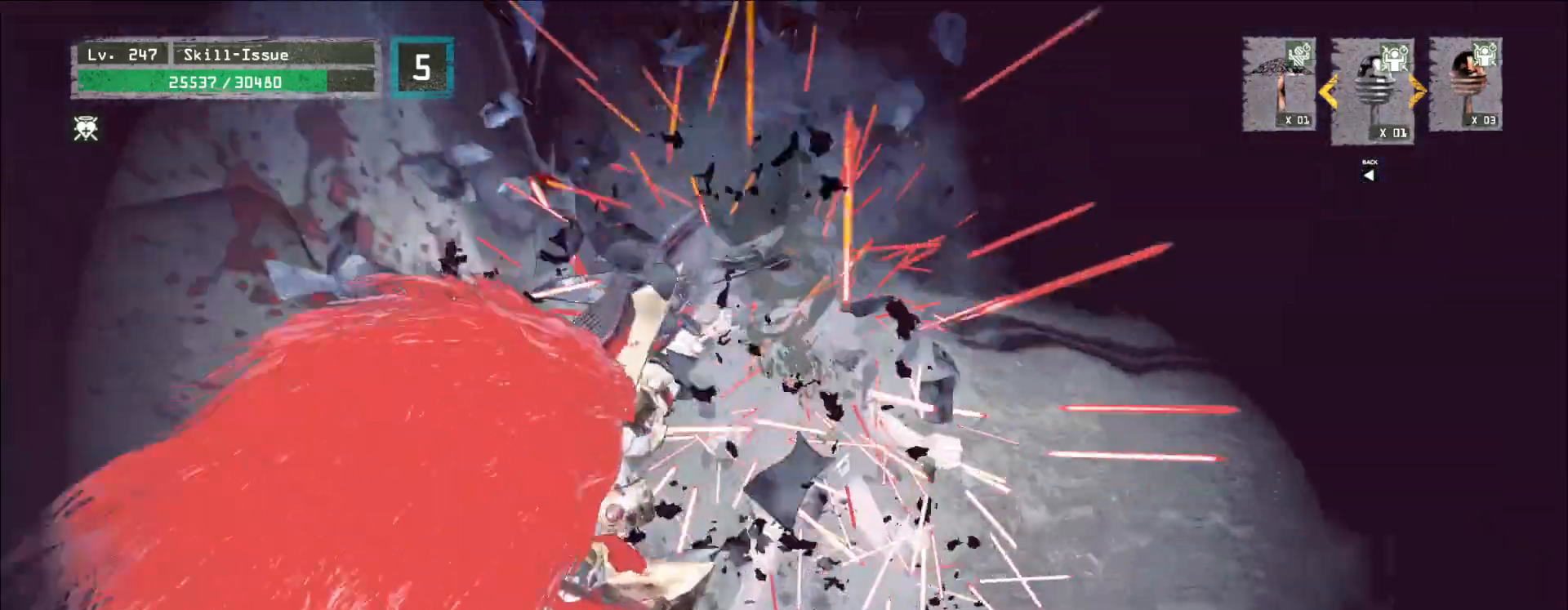
{"keys": [], "mouse": [], "events": []}
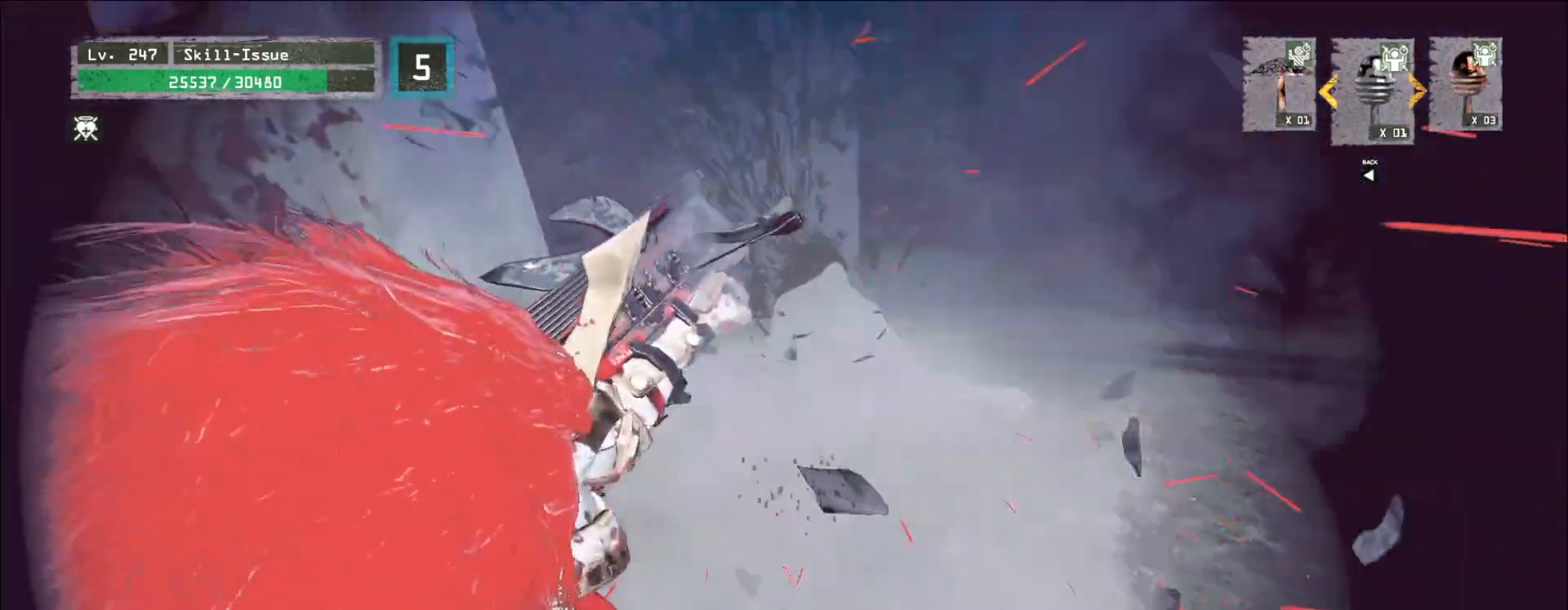
{"keys": ["d", "w"], "mouse": [], "events": [[433, "w", "down"], [450, "d", "down"]]}
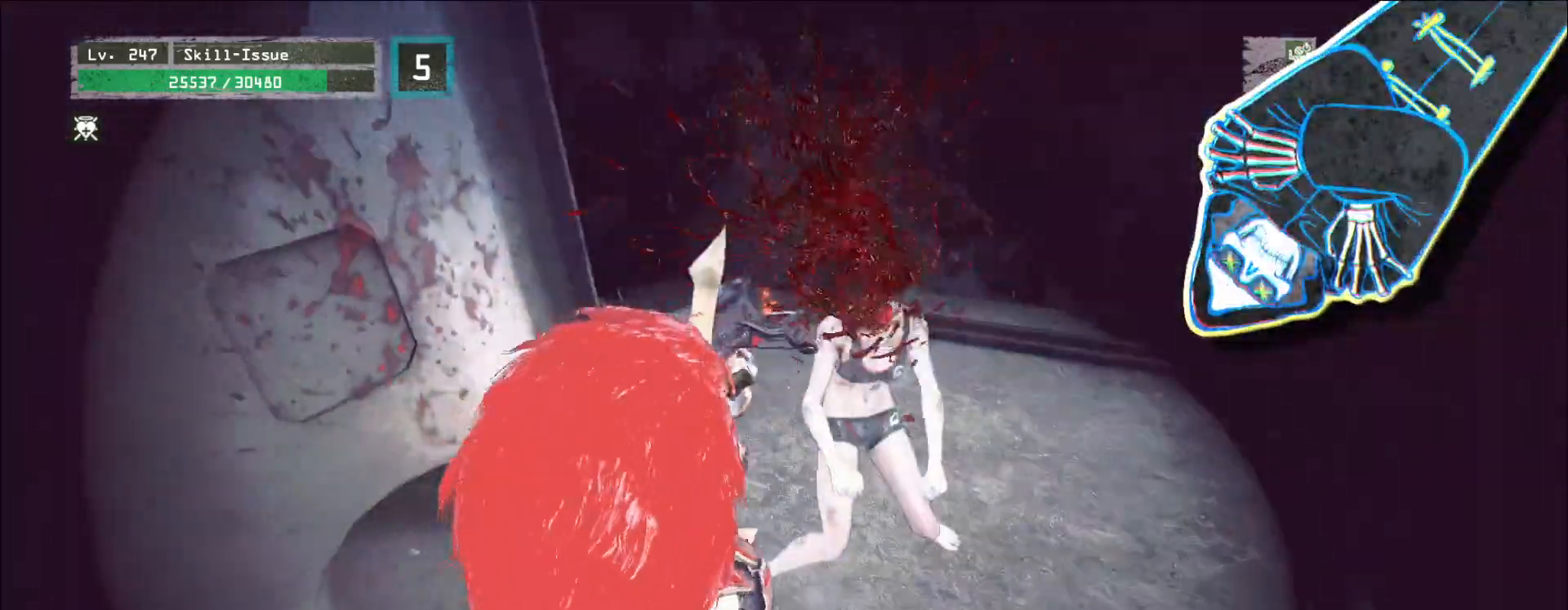
{"keys": ["d", "w"], "mouse": [], "events": [[17, "a", "down"], [17, "shift", "down"], [67, "a", "up"], [100, "shift", "up"], [367, "2", "down"], [383, "2", "up"]]}
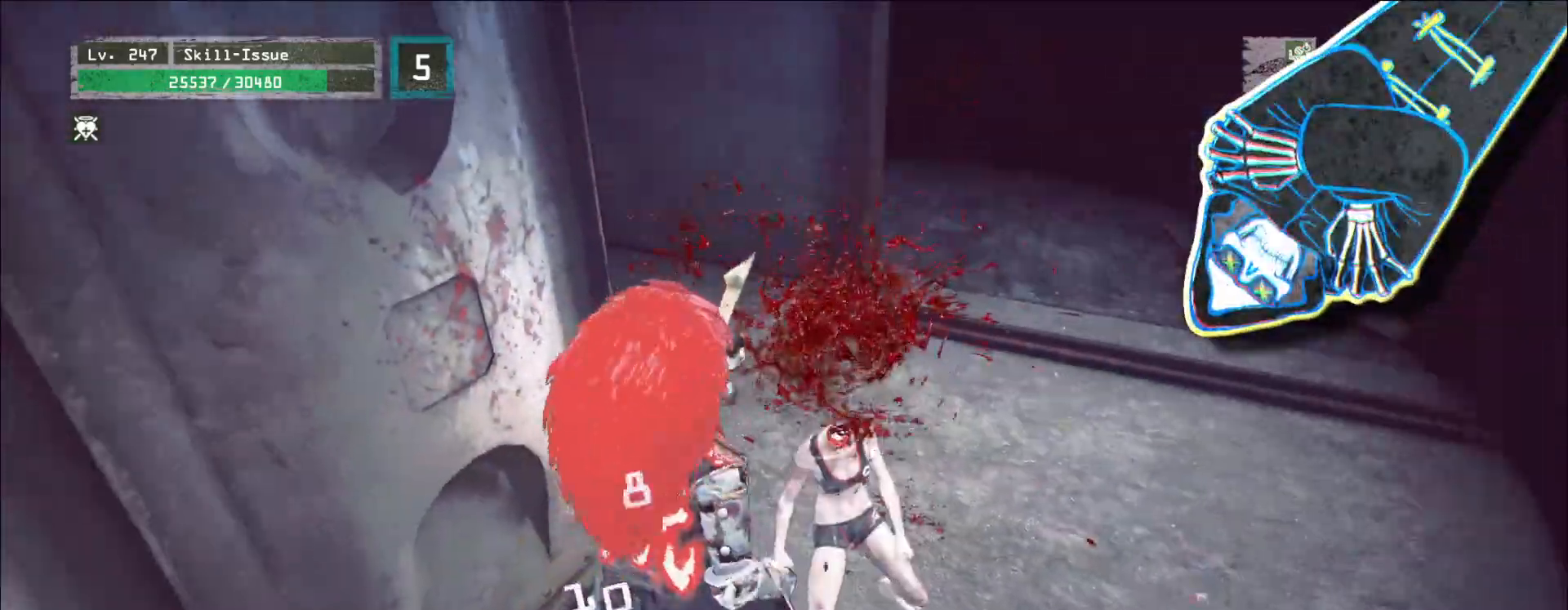
{"keys": ["w"], "mouse": [], "events": [[33, "ctrl", "down"], [133, "ctrl", "up"], [433, "d", "up"]]}
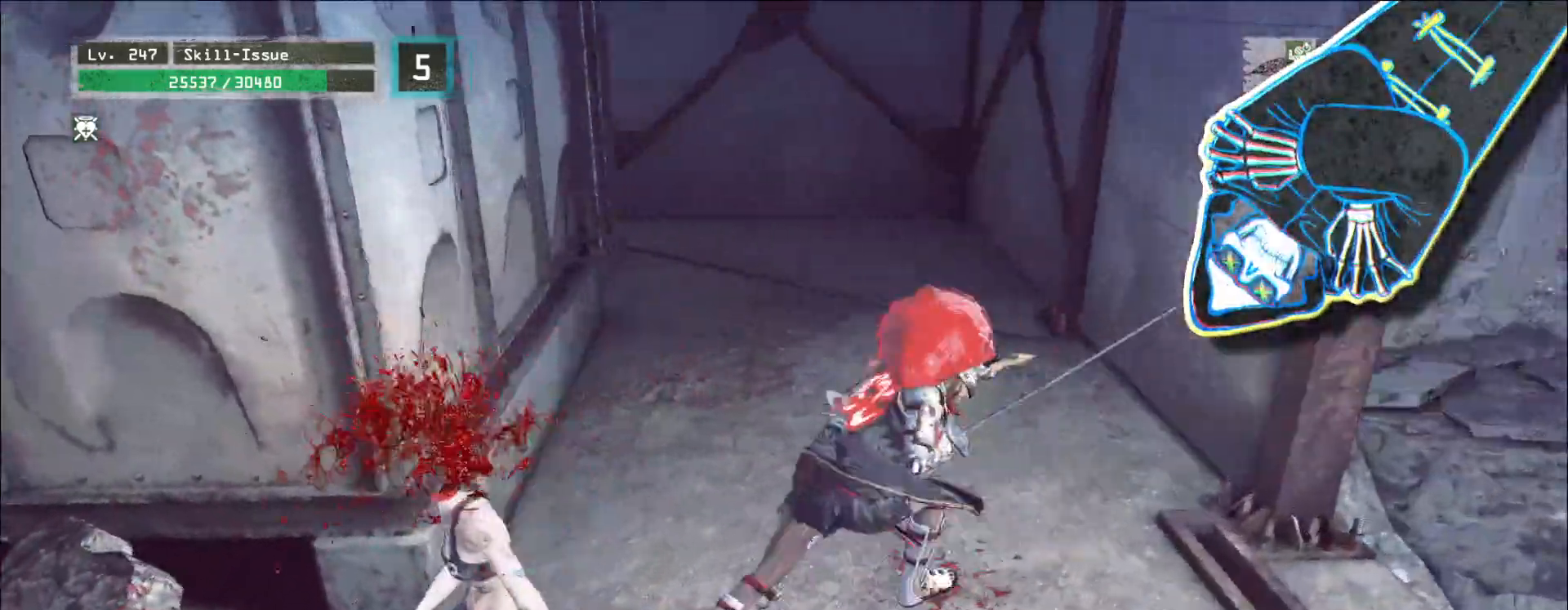
{"keys": ["ctrl", "w"], "mouse": [], "events": [[167, "1", "down"], [333, "1", "up"], [433, "ctrl", "down"]]}
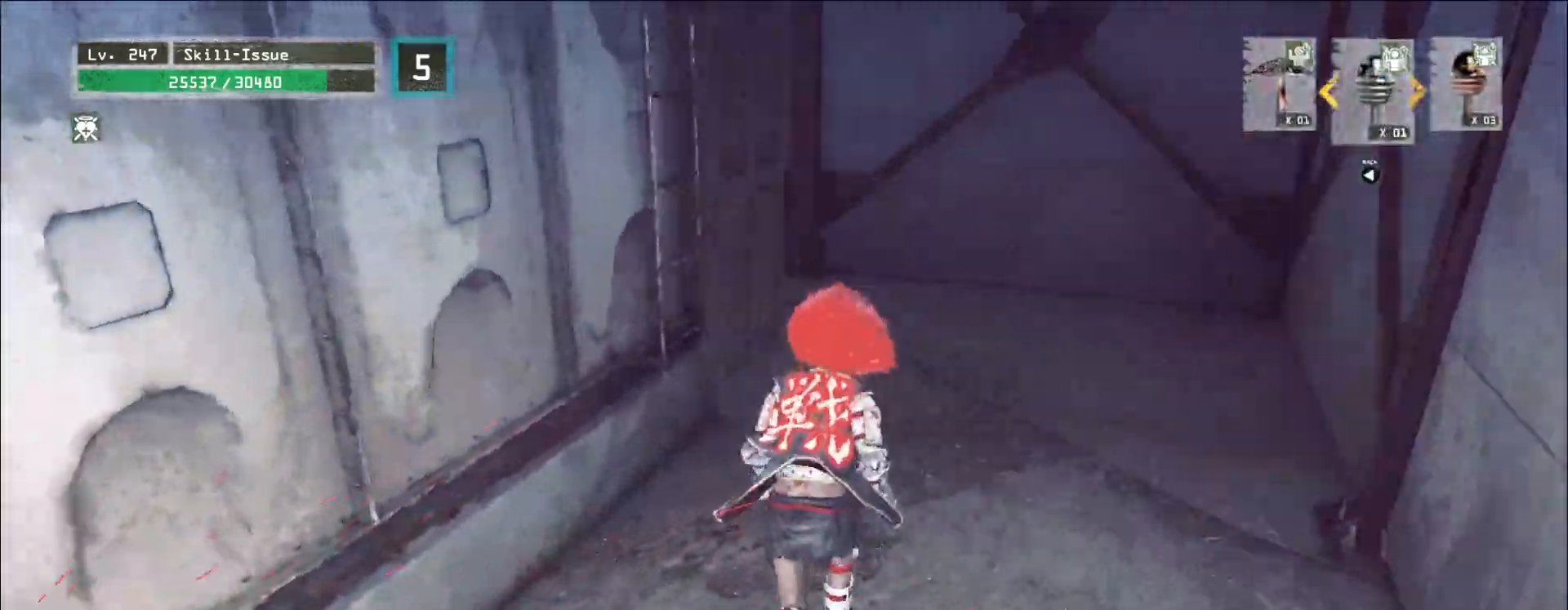
{"keys": ["d", "w"], "mouse": [], "events": [[33, "d", "down"], [50, "ctrl", "up"]]}
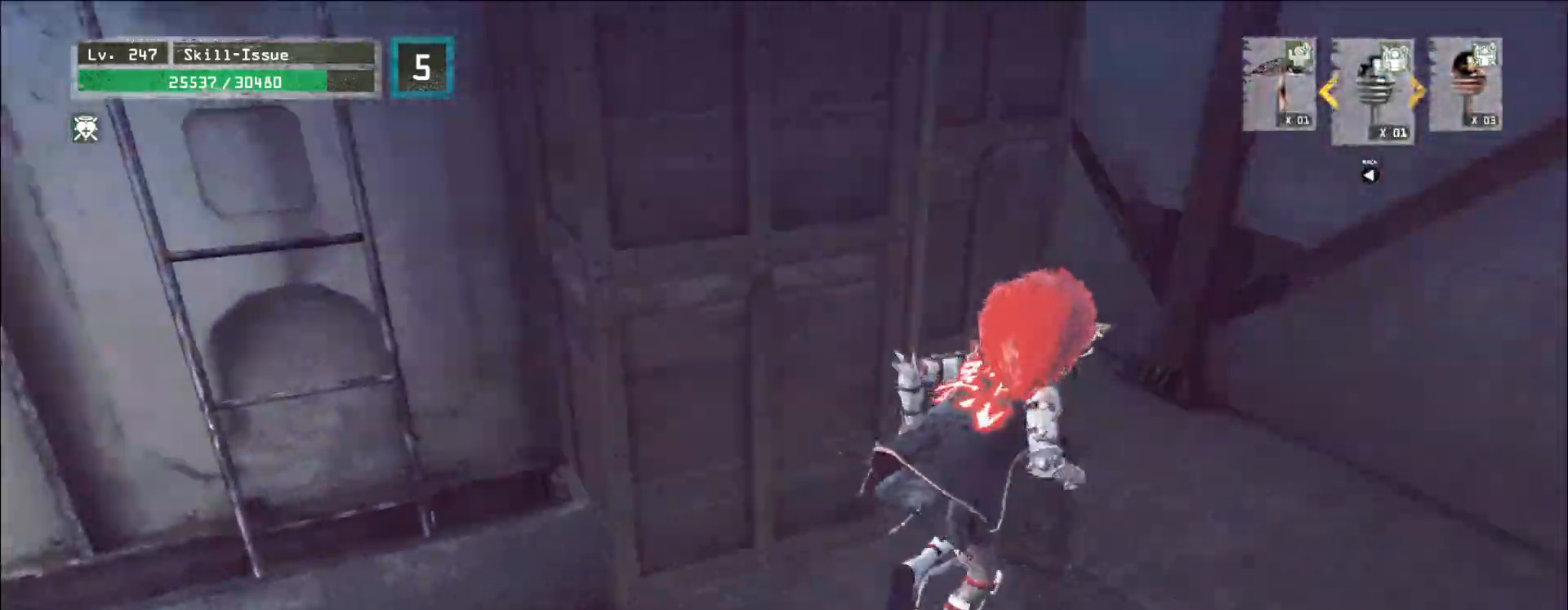
{"keys": ["a", "s"], "mouse": ["wheel"], "events": [[117, "d", "up"], [300, "w", "up"], [317, "mouse_wheel", "down"], [400, "a", "down"], [483, "s", "down"]]}
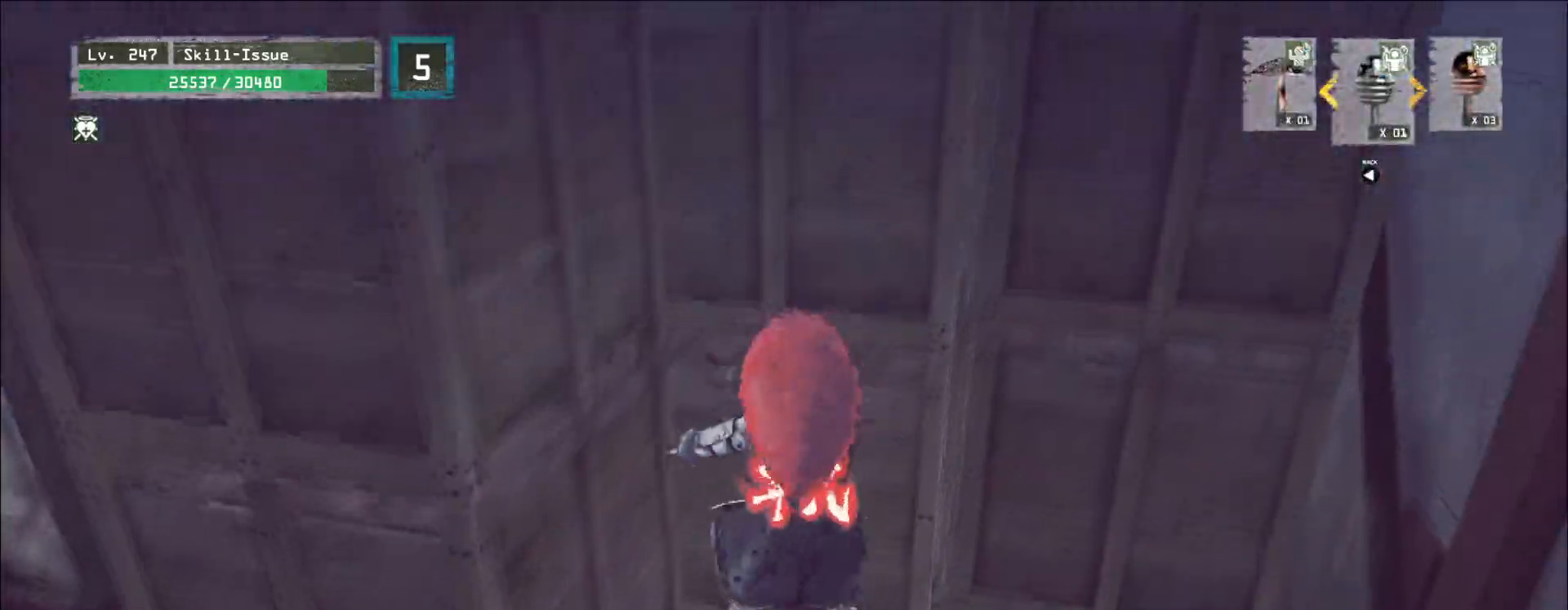
{"keys": ["w"], "mouse": ["wheel"], "events": [[33, "a", "up"], [50, "d", "down"], [83, "s", "up"], [150, "w", "down"], [383, "d", "up"]]}
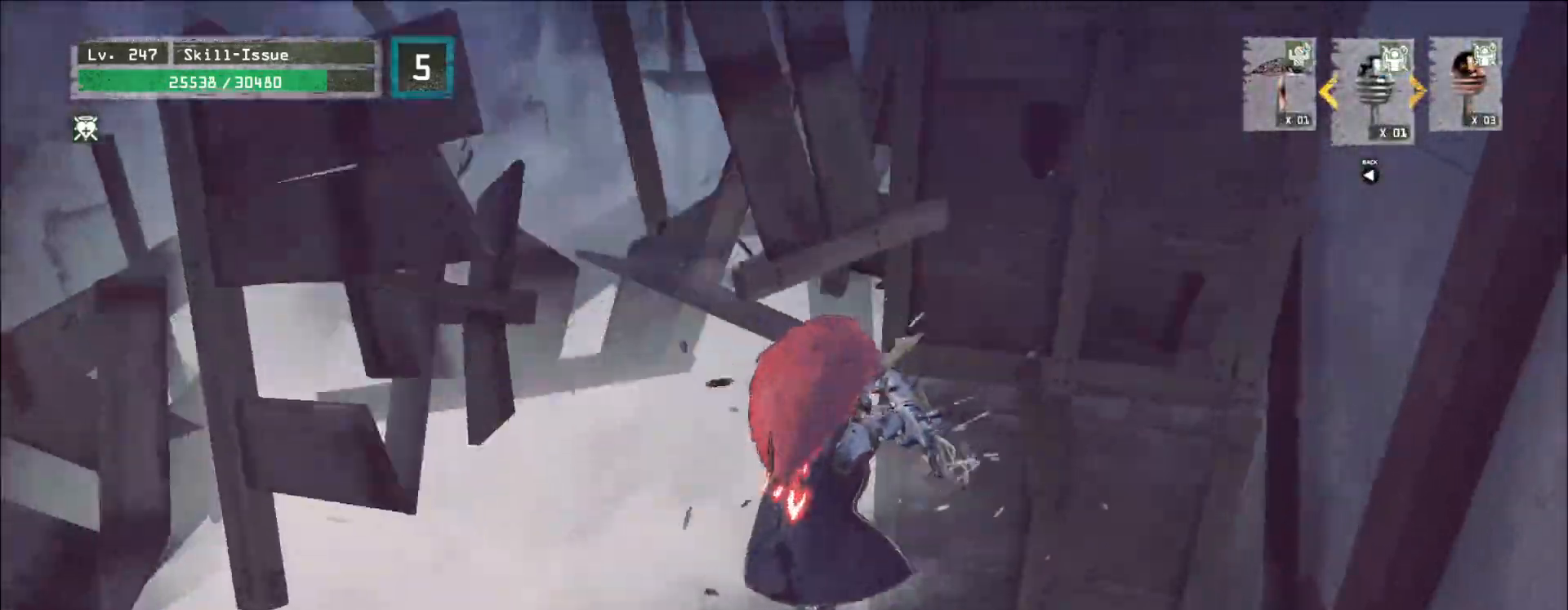
{"keys": ["ctrl", "w"], "mouse": [], "events": [[50, "mouse_wheel", "up"], [217, "2", "down"], [300, "2", "up"], [433, "ctrl", "down"]]}
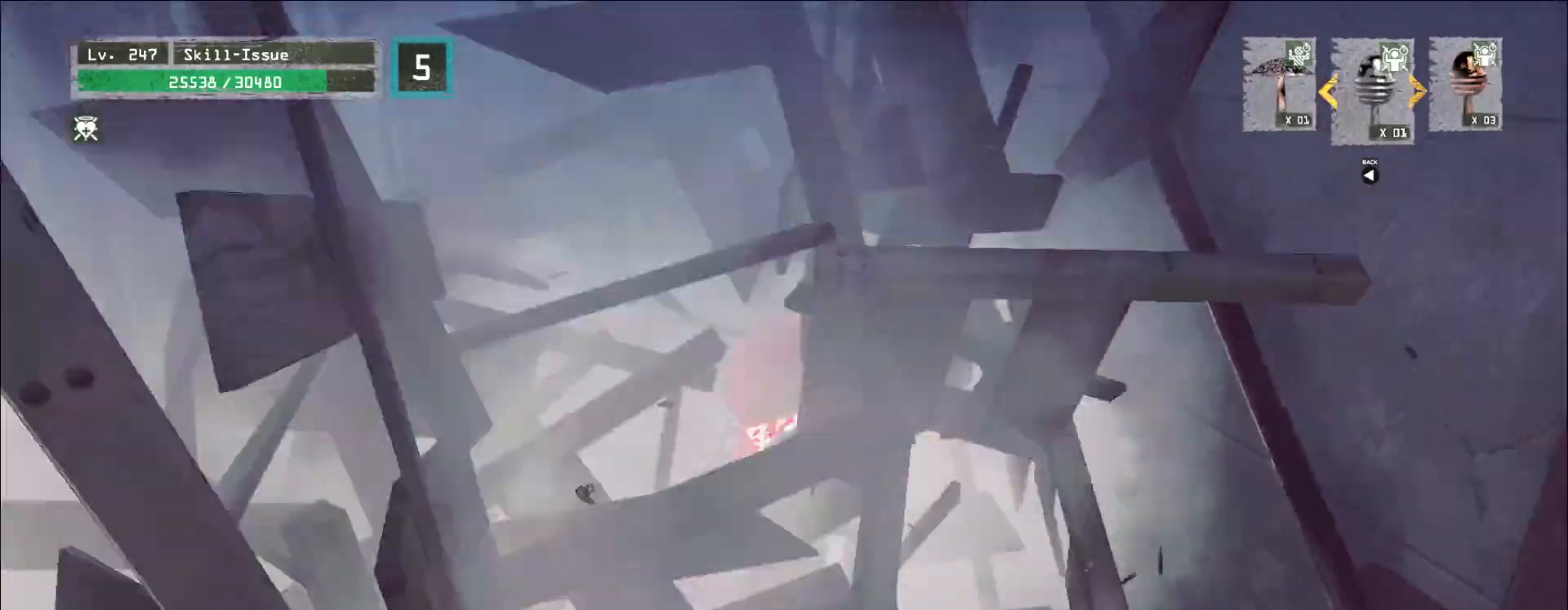
{"keys": ["w"], "mouse": [], "events": [[33, "ctrl", "up"]]}
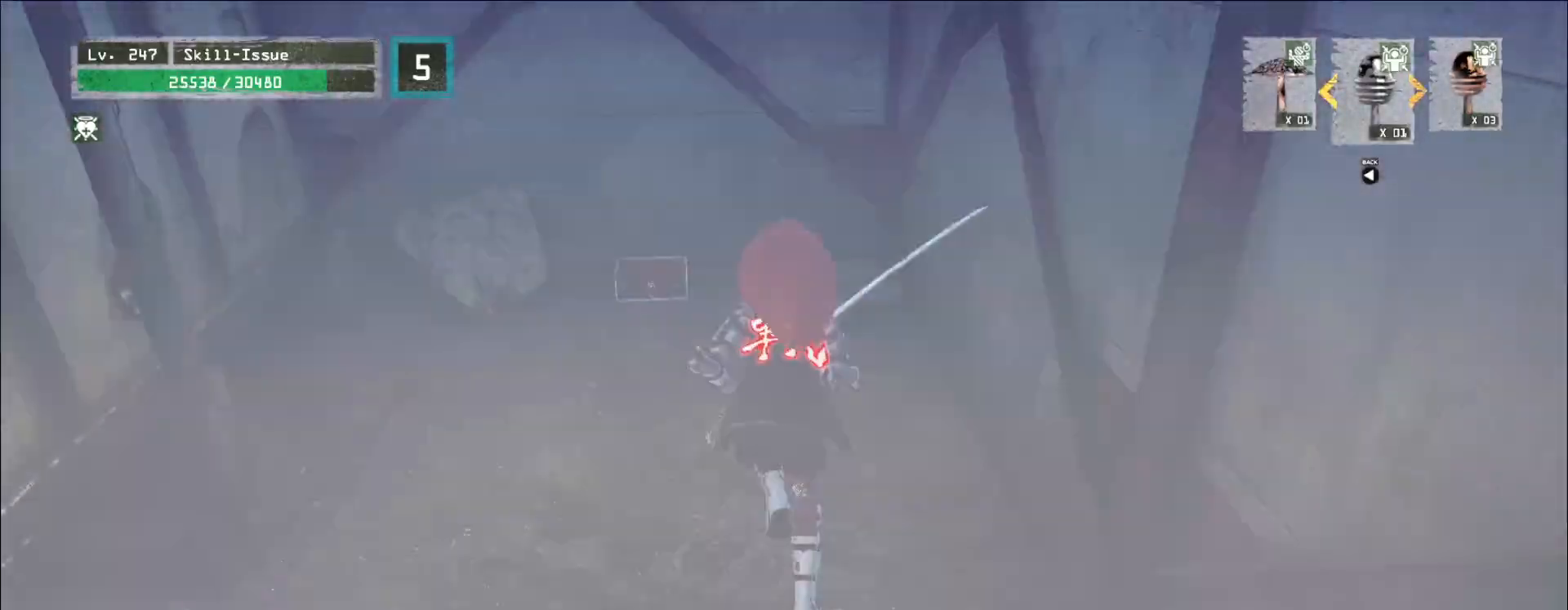
{"keys": ["f"], "mouse": [], "events": [[350, "w", "up"], [433, "f", "down"]]}
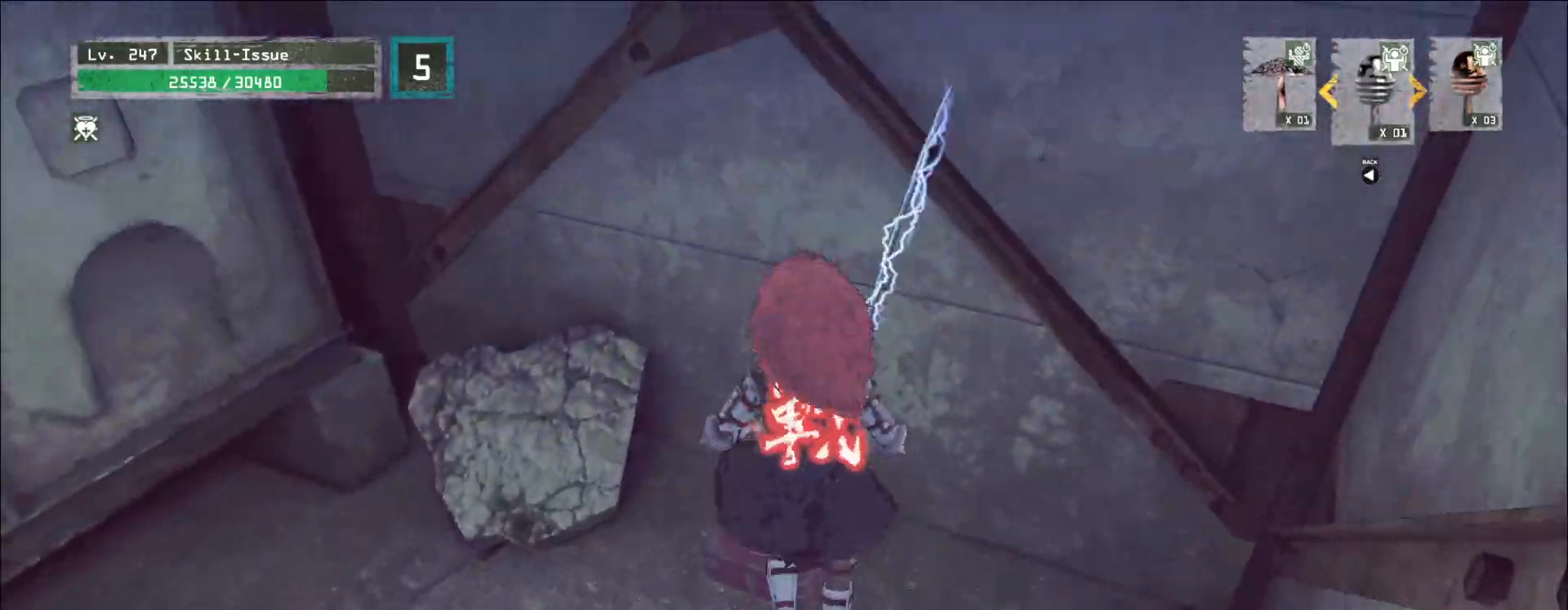
{"keys": ["w"], "mouse": [], "events": [[17, "f", "up"], [167, "w", "down"]]}